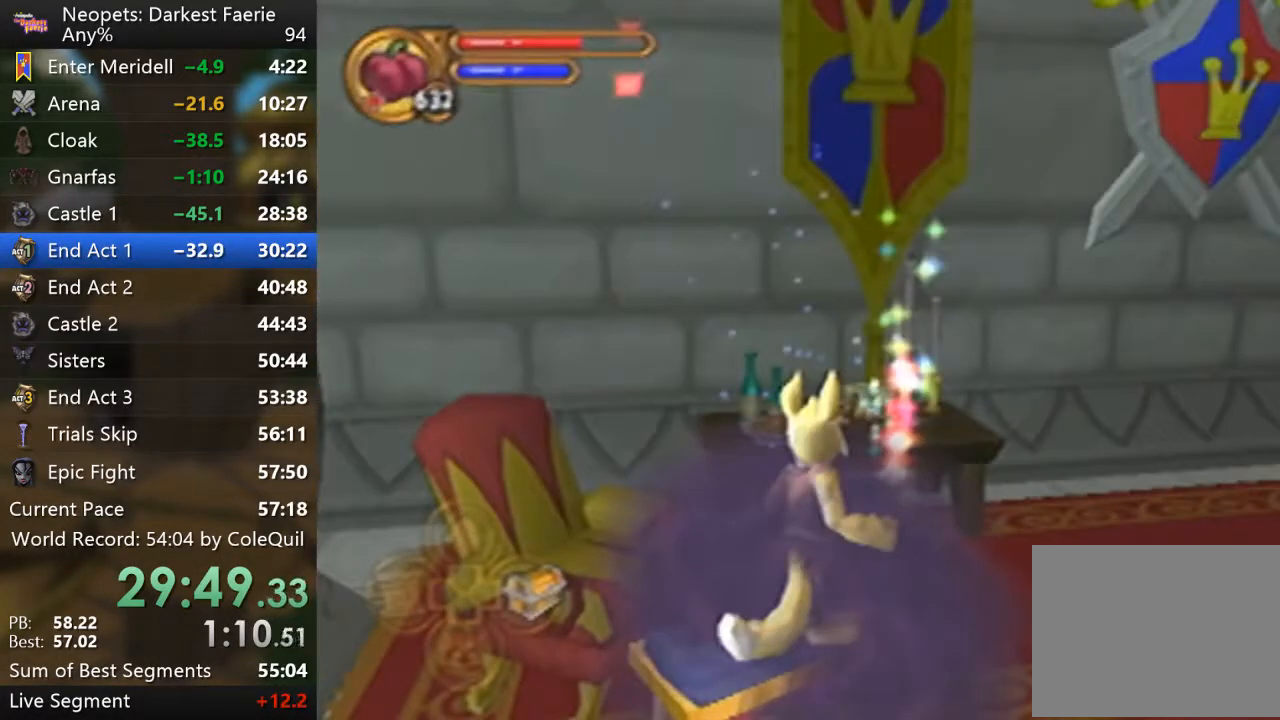
Gameplay with a controller (PlayStation layout); each line is a JSON object with the inputs held at the frame after it. "events" lists button and stick changes between this image and that frame as [ms after this image, input, new state], when the widget could be followed in between. Not read: L3 R3.
{"buttons": ["L2", "R1"], "left_stick": "center", "right_stick": "center", "events": []}
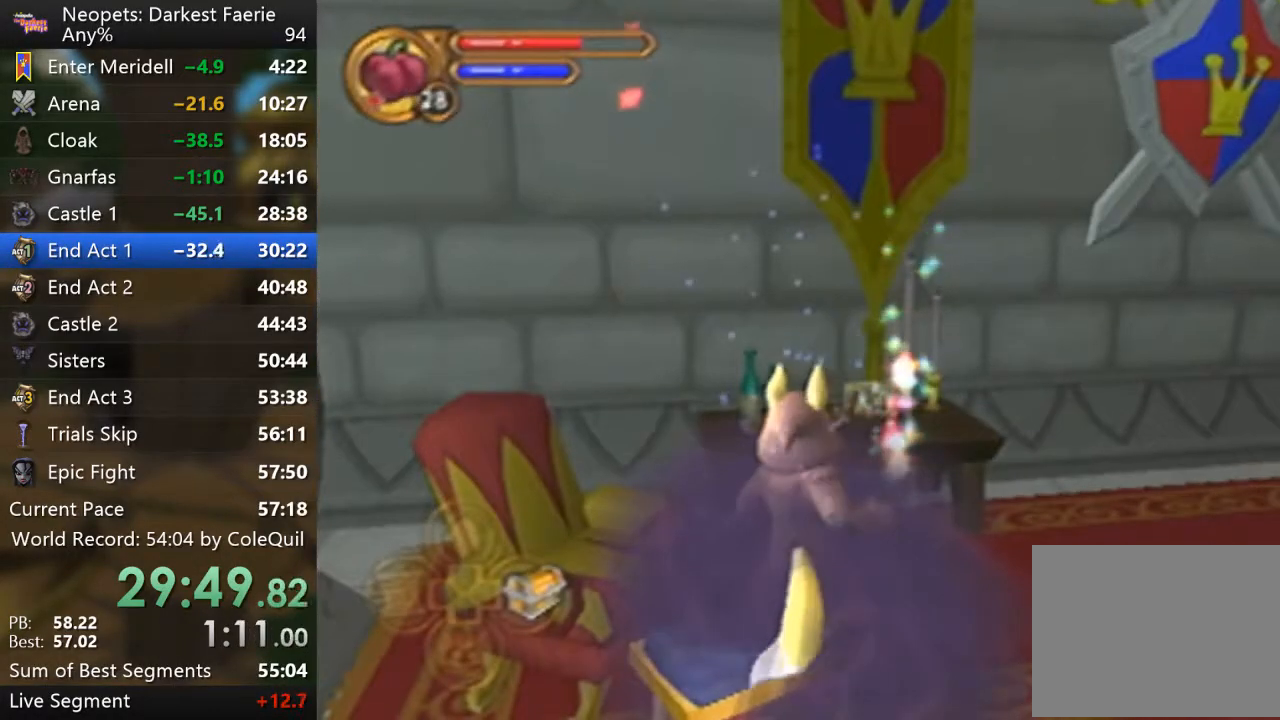
{"buttons": ["L2", "R1"], "left_stick": "up", "right_stick": "center", "events": [[100, "CIRCLE", "down"], [183, "left_stick", "up"], [217, "CIRCLE", "up"]]}
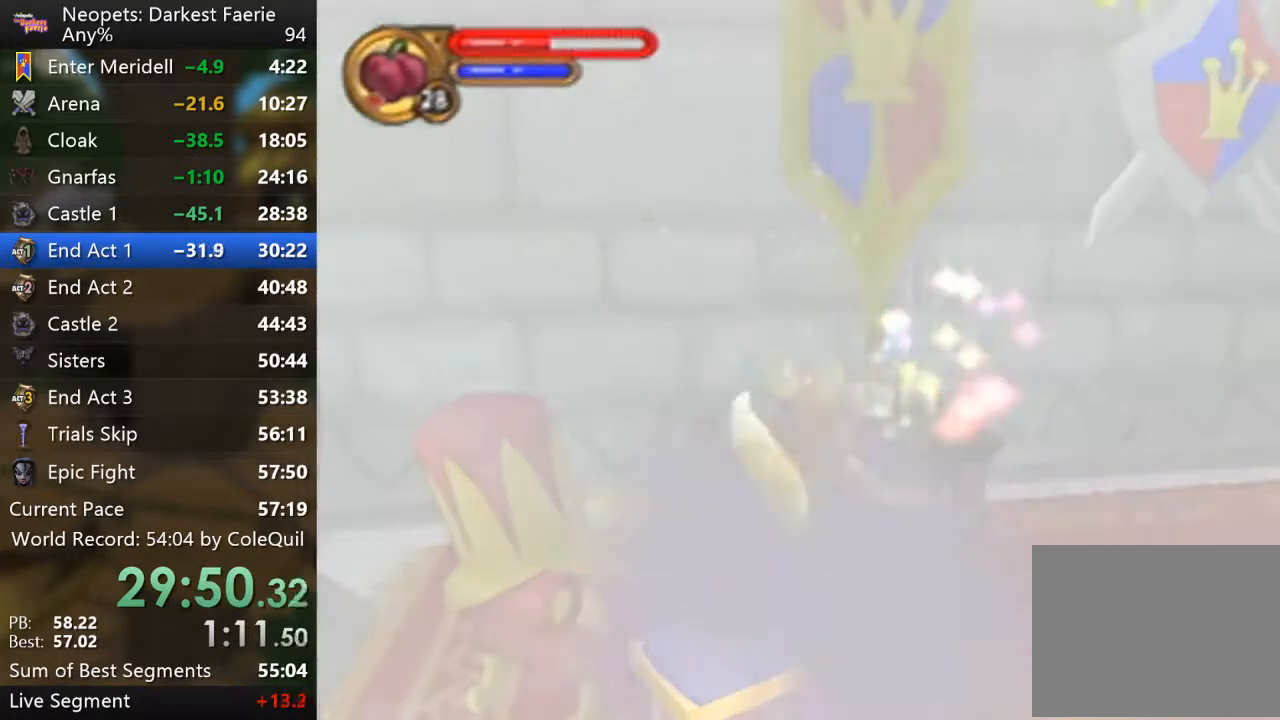
{"buttons": [], "left_stick": "center", "right_stick": "center", "events": [[50, "L2", "up"], [50, "left_stick", "center"], [134, "R1", "up"], [201, "START", "down"], [484, "START", "up"]]}
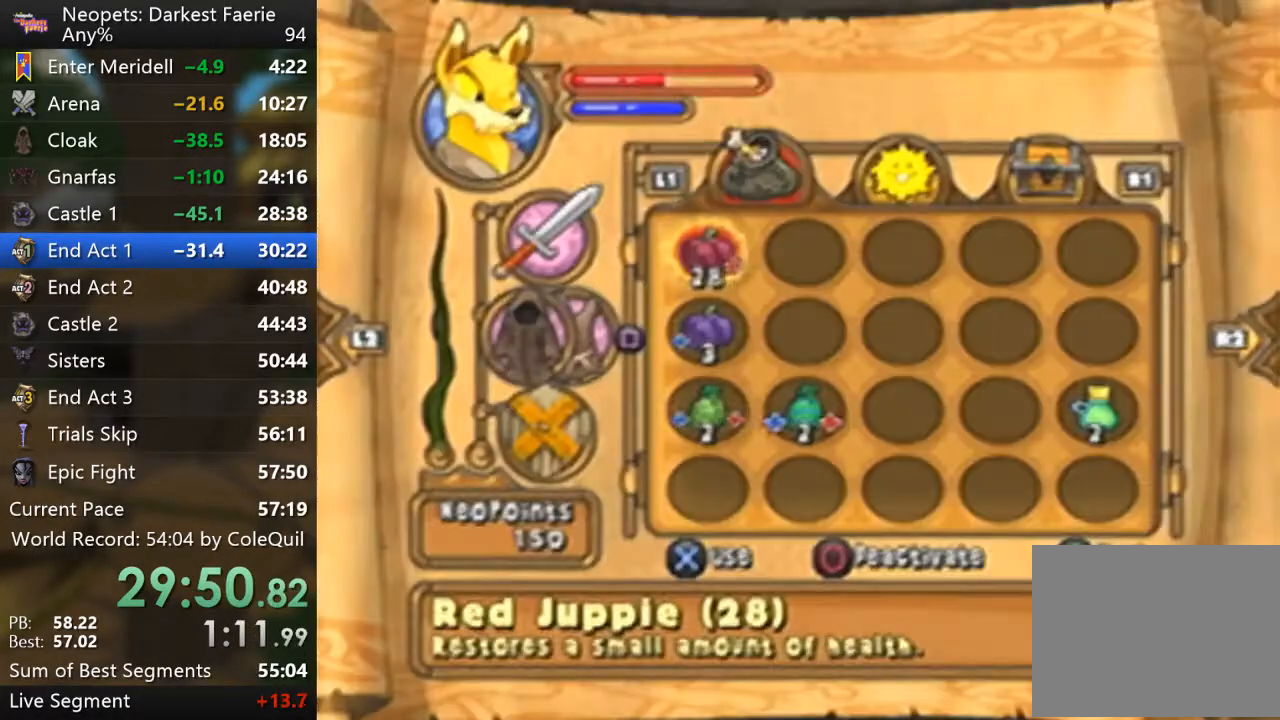
{"buttons": ["L2", "R1"], "left_stick": "center", "right_stick": "center", "events": [[83, "SQUARE", "down"], [200, "SQUARE", "up"], [300, "TRIANGLE", "down"], [384, "TRIANGLE", "up"], [400, "R1", "down"], [484, "L2", "down"]]}
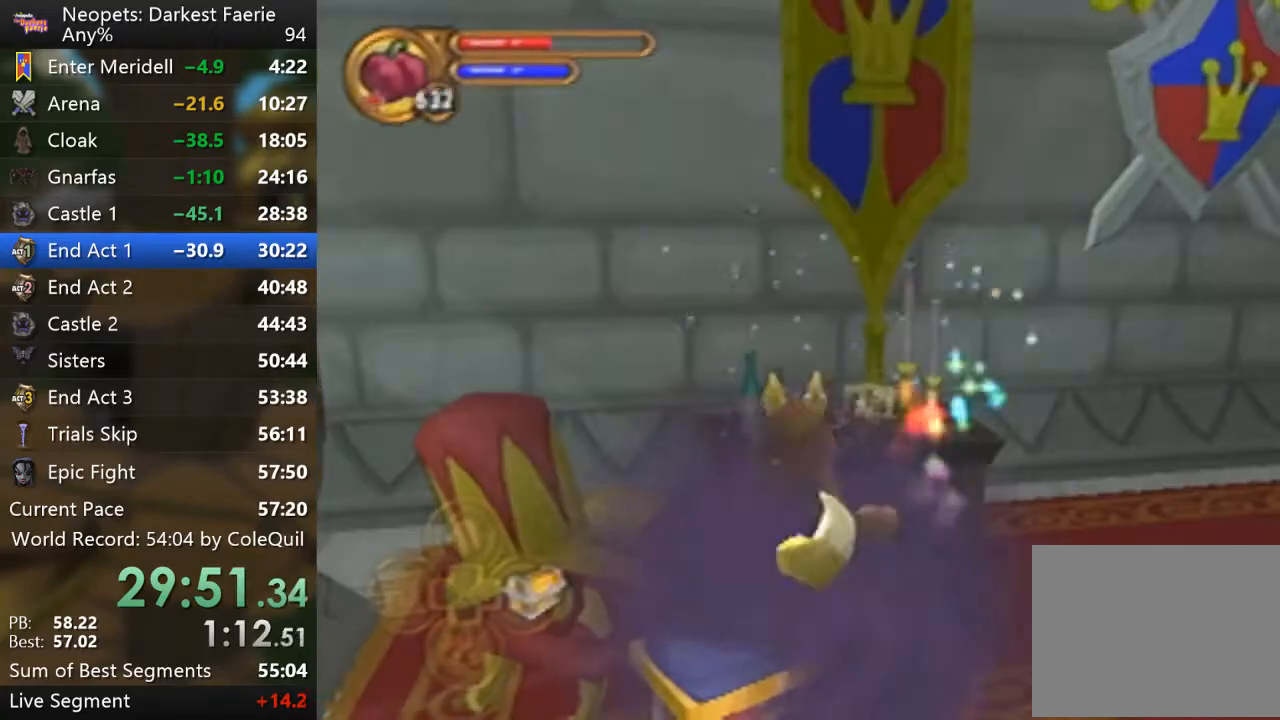
{"buttons": ["CIRCLE", "L2", "R1"], "left_stick": "up", "right_stick": "center", "events": [[484, "CIRCLE", "down"], [501, "left_stick", "up"]]}
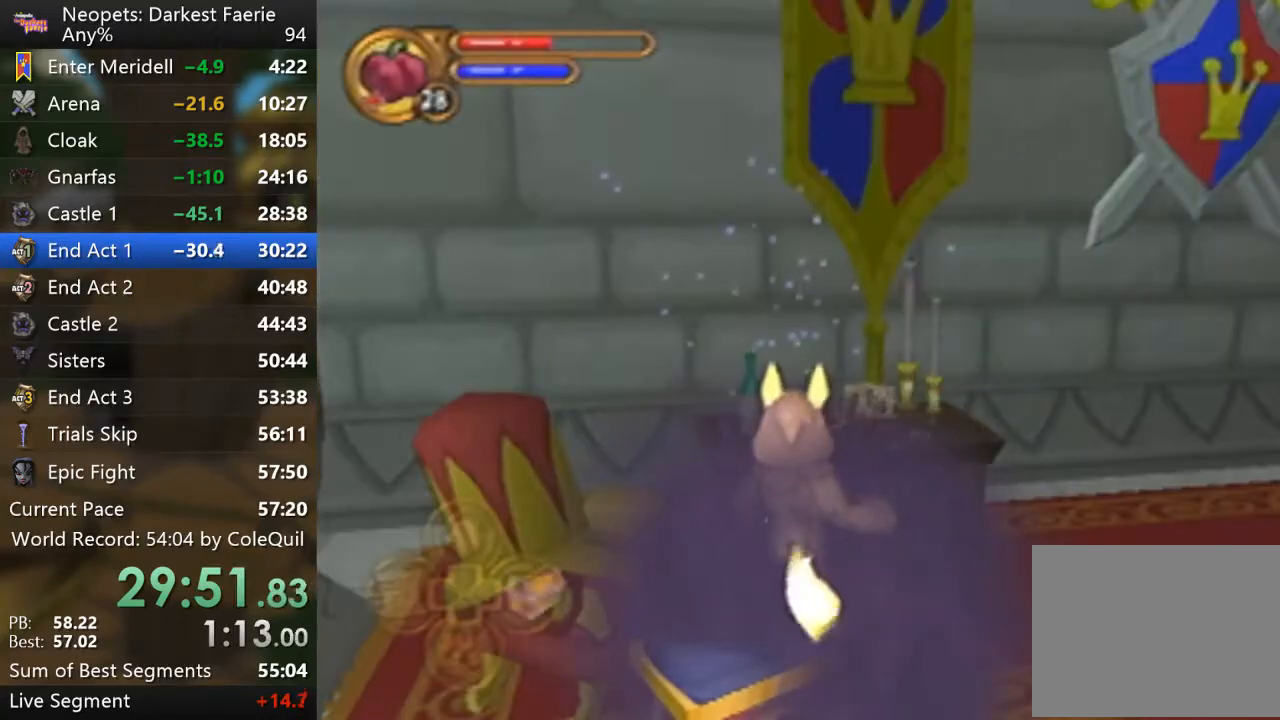
{"buttons": ["L2", "R1"], "left_stick": "up", "right_stick": "center", "events": [[100, "CIRCLE", "up"]]}
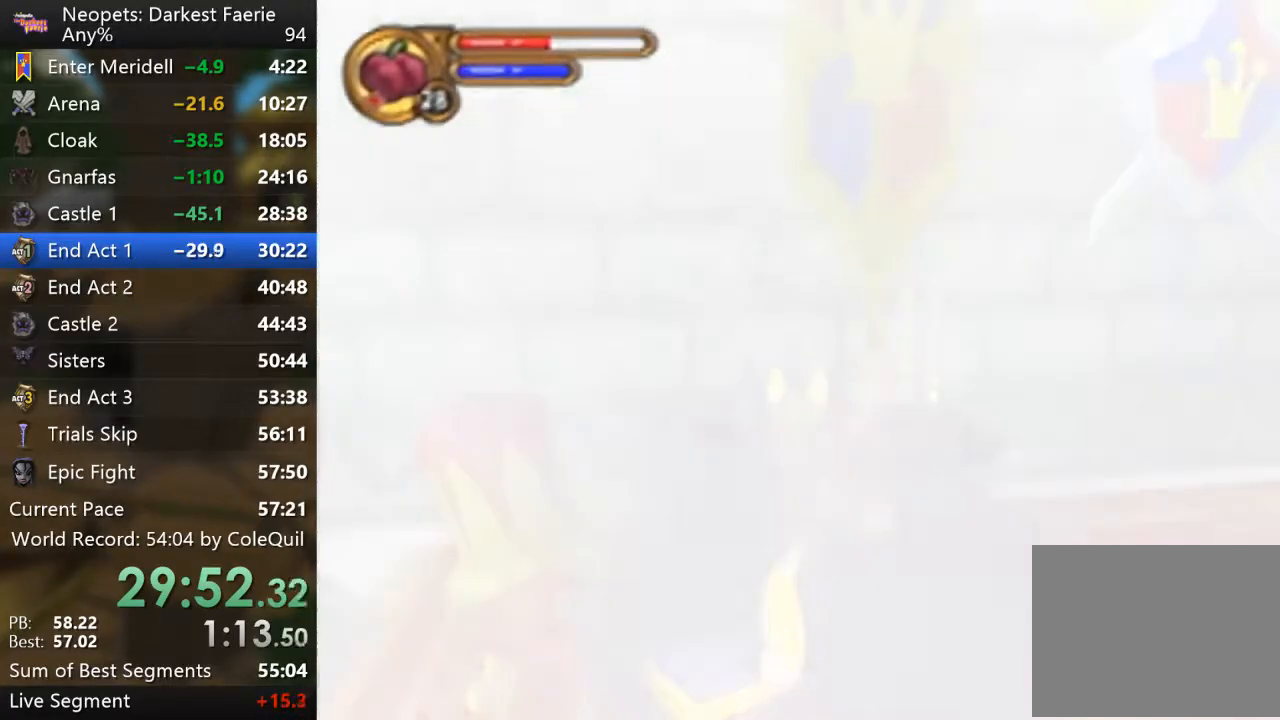
{"buttons": ["CROSS", "L2", "R1"], "left_stick": "up-right", "right_stick": "center", "events": [[201, "CROSS", "down"], [201, "left_stick", "up-right"]]}
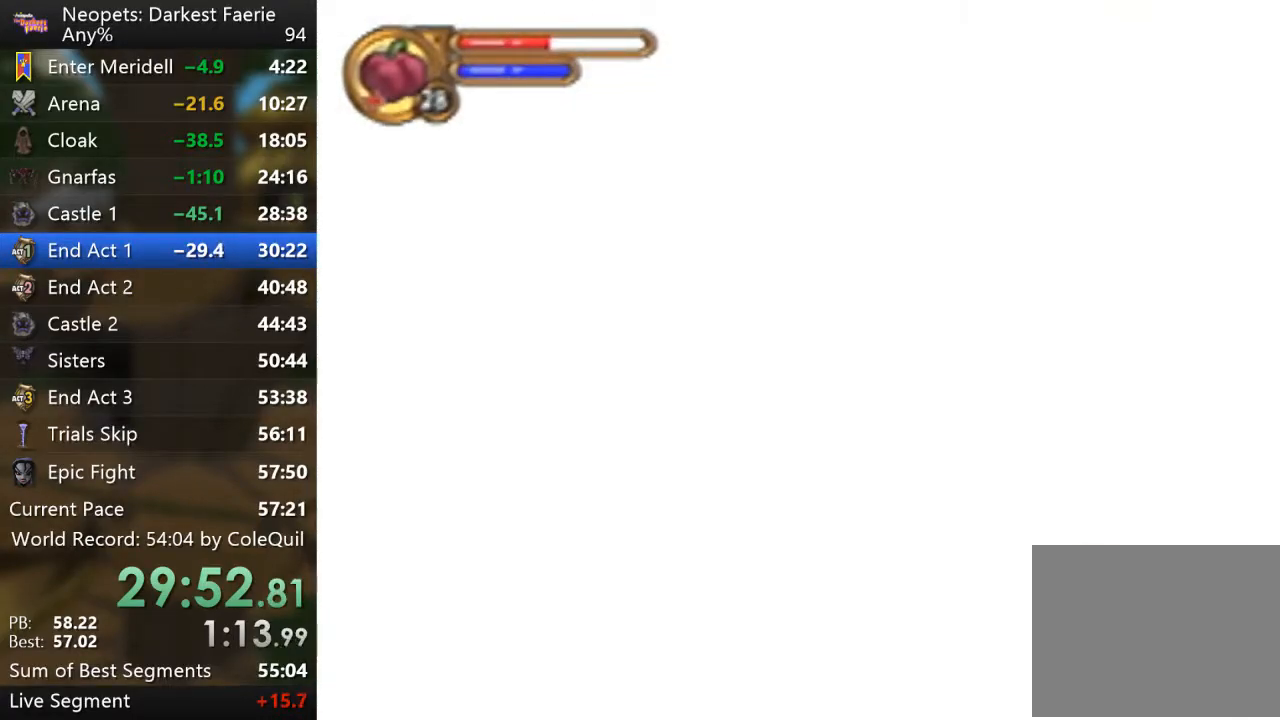
{"buttons": ["CROSS", "L2", "R1"], "left_stick": "up-right", "right_stick": "center", "events": []}
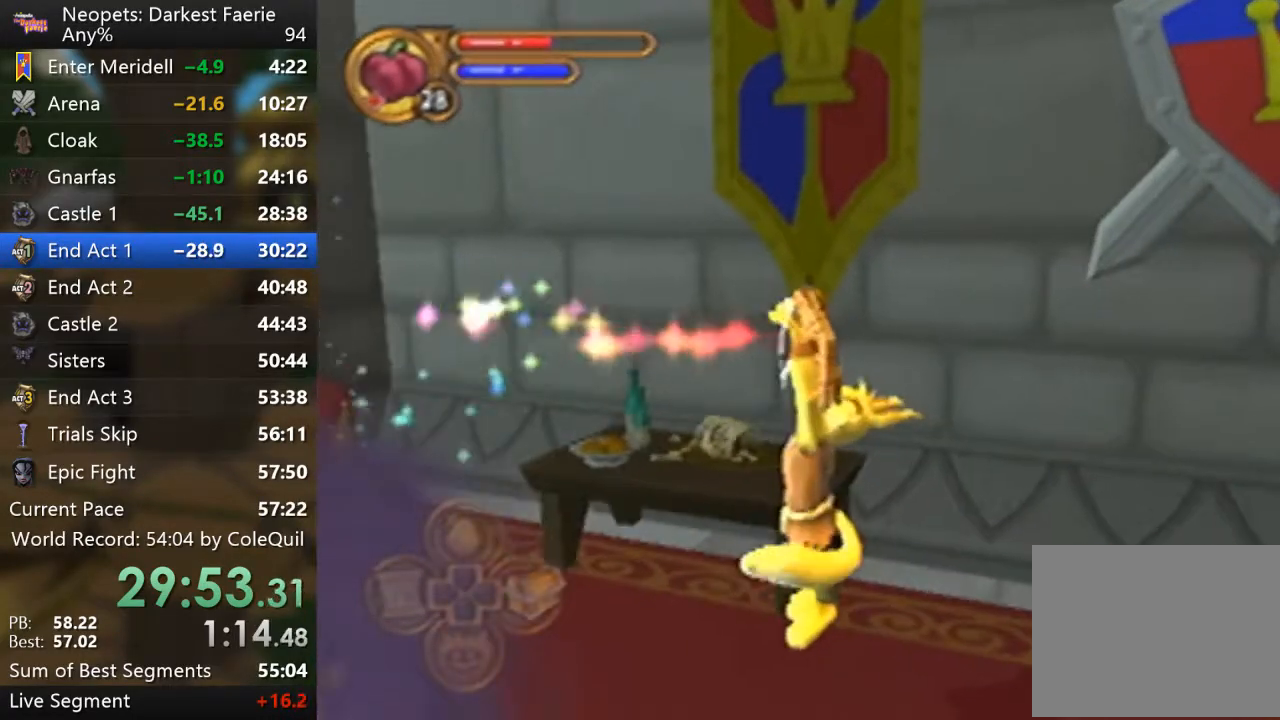
{"buttons": ["R1"], "left_stick": "up-left", "right_stick": "center", "events": [[100, "L2", "up"], [116, "CROSS", "up"], [150, "left_stick", "center"], [350, "left_stick", "up-left"]]}
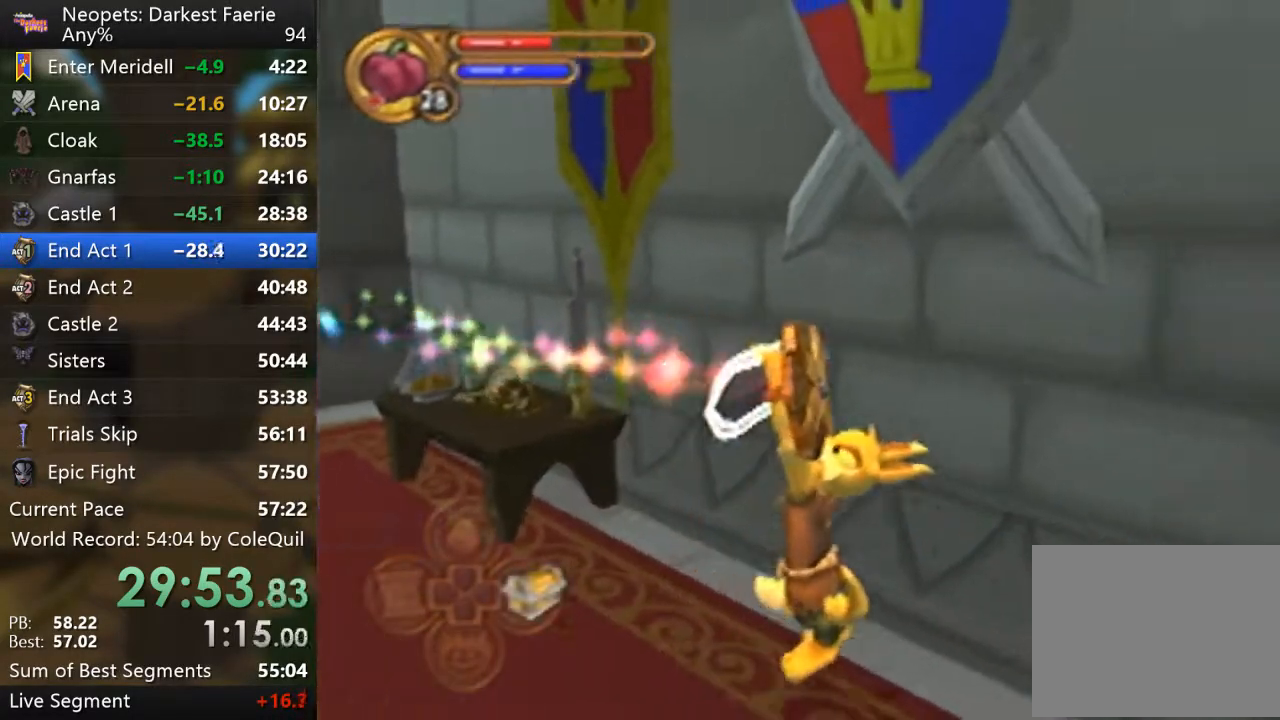
{"buttons": ["R1"], "left_stick": "up-left", "right_stick": "right", "events": [[384, "right_stick", "right"]]}
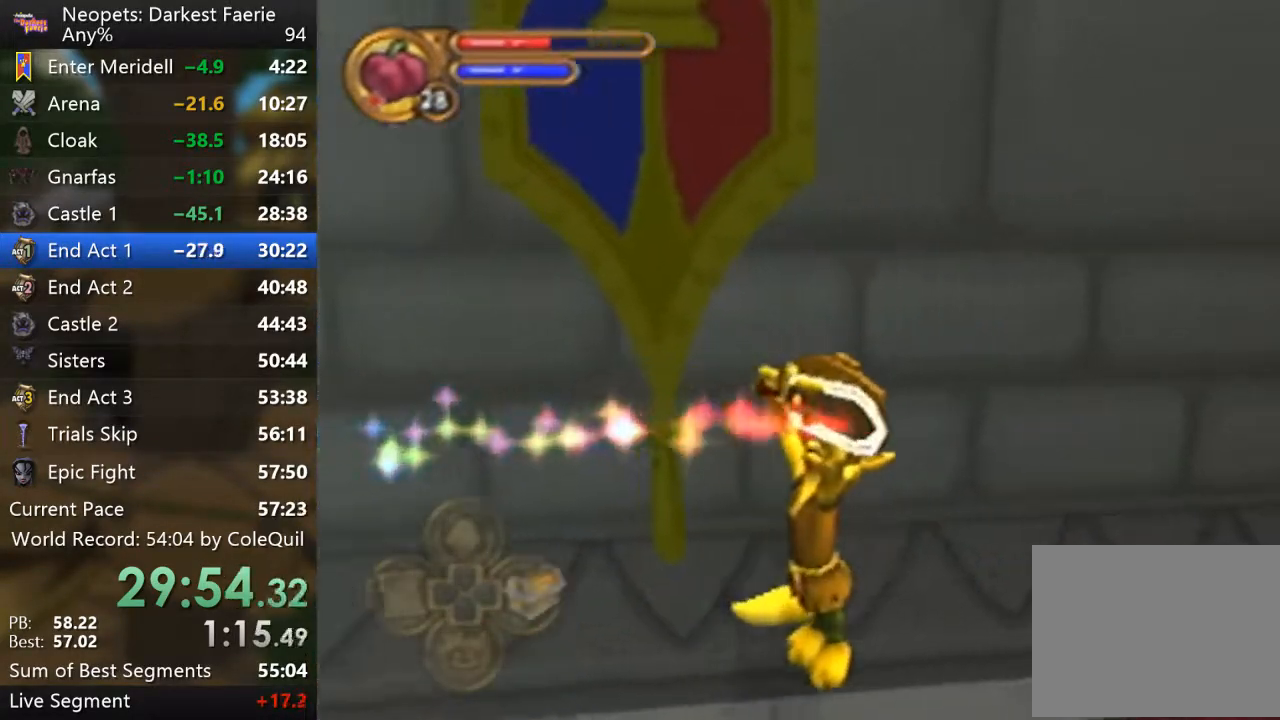
{"buttons": ["R1"], "left_stick": "up-left", "right_stick": "right", "events": []}
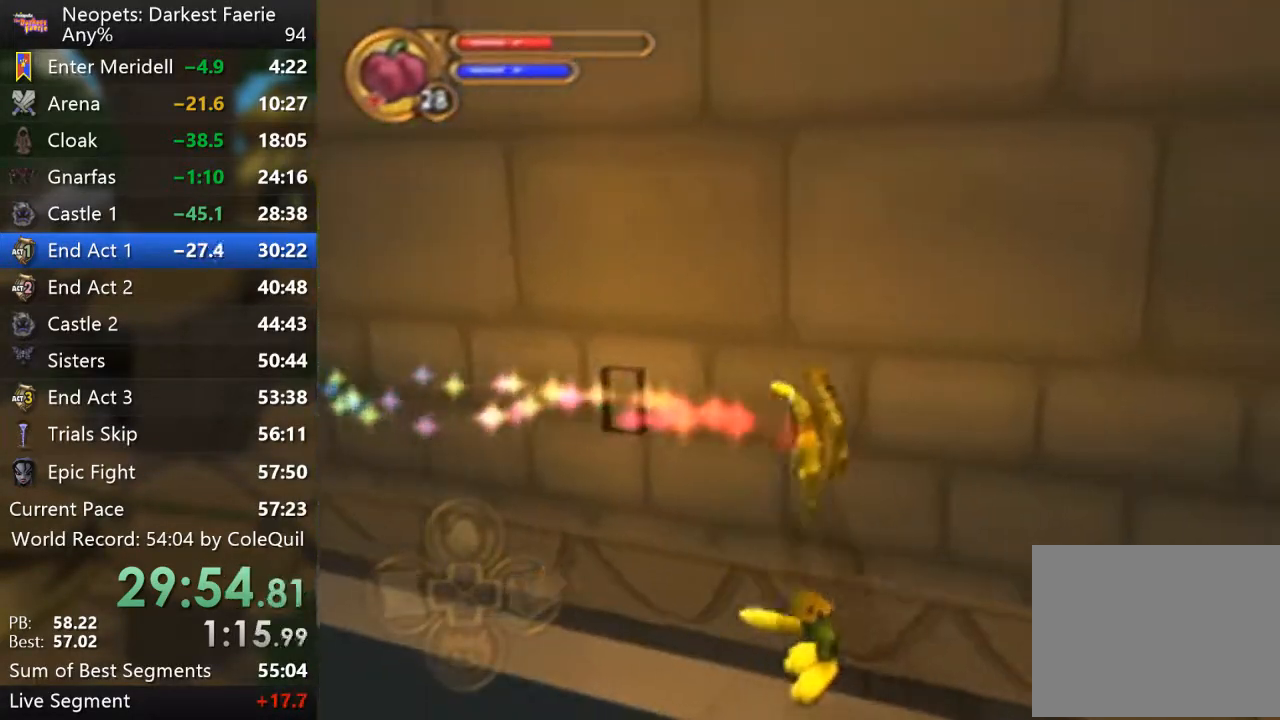
{"buttons": ["R1"], "left_stick": "up-left", "right_stick": "right", "events": []}
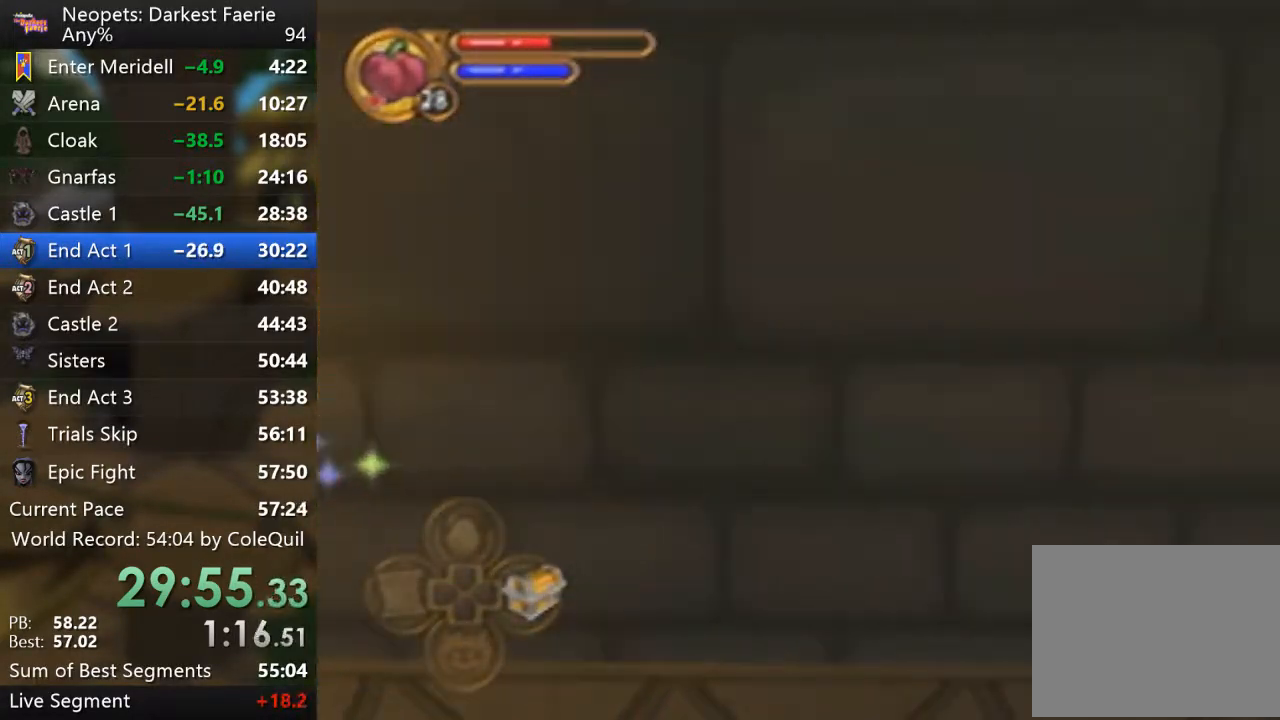
{"buttons": [], "left_stick": "center", "right_stick": "center", "events": [[33, "R1", "up"], [33, "right_stick", "center"], [350, "left_stick", "center"]]}
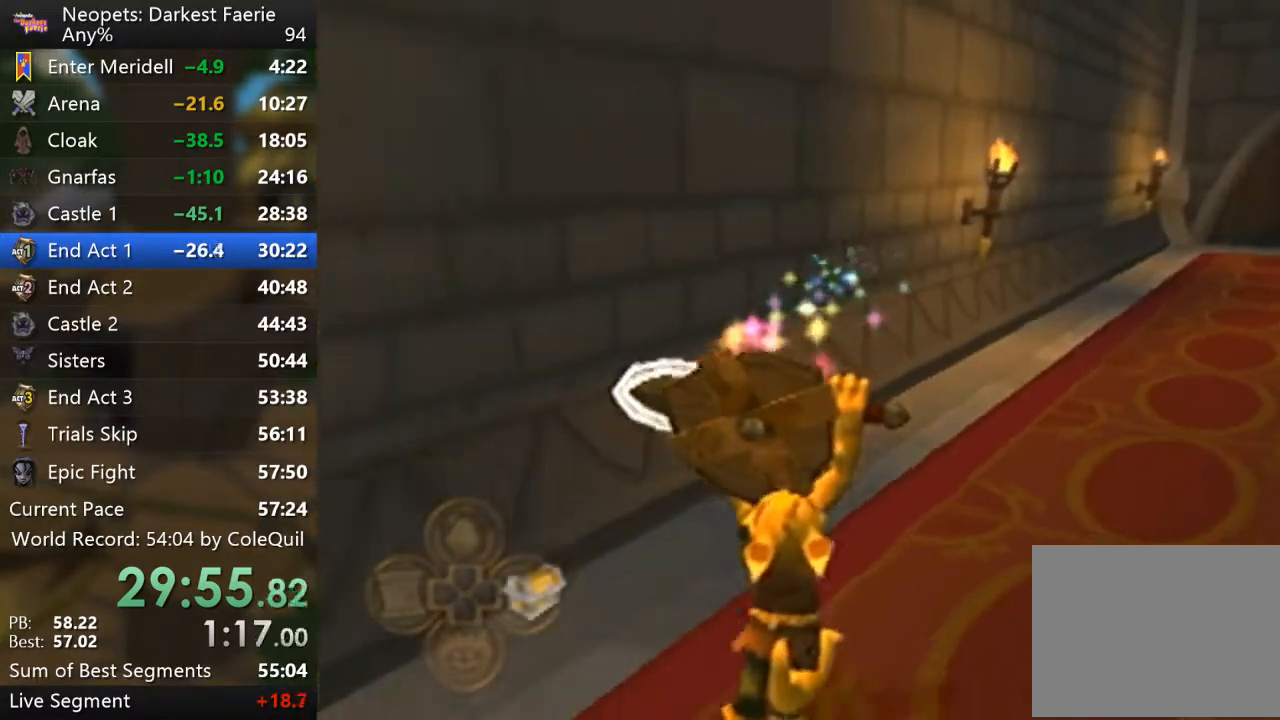
{"buttons": ["R1"], "left_stick": "up-right", "right_stick": "left", "events": [[267, "left_stick", "up-right"], [317, "R1", "down"], [434, "right_stick", "left"]]}
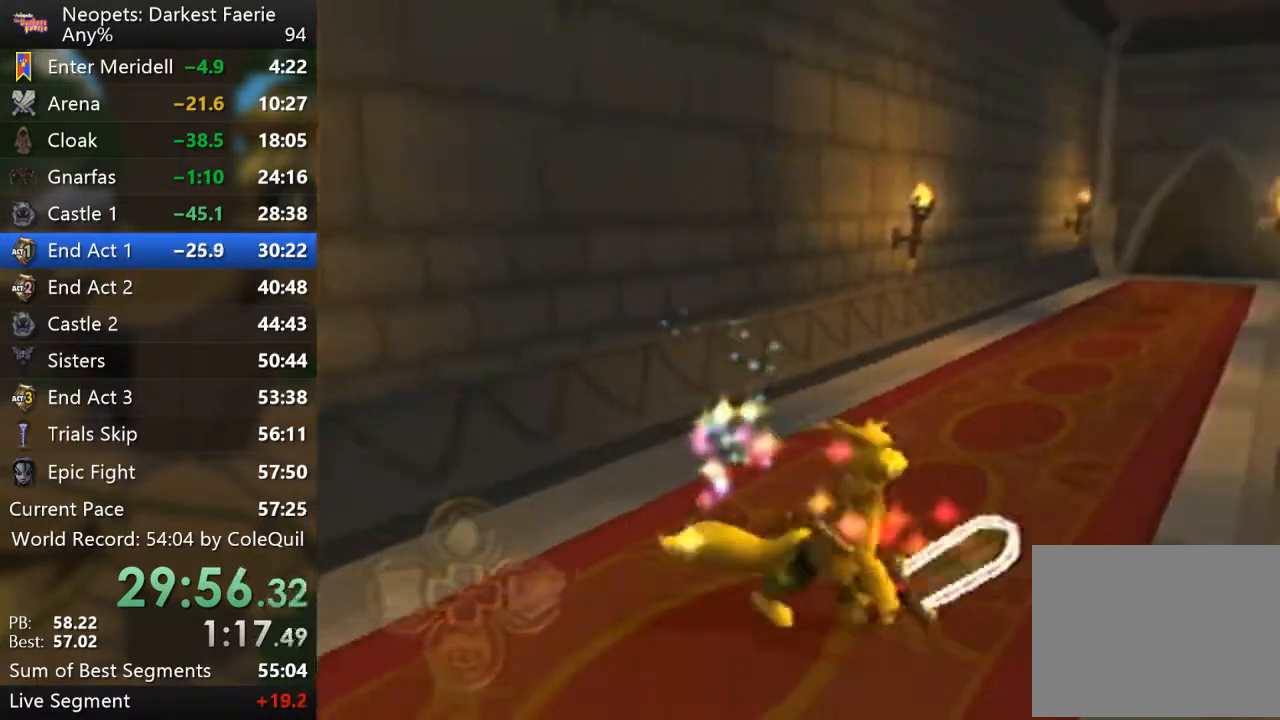
{"buttons": ["R1"], "left_stick": "up", "right_stick": "center", "events": [[100, "left_stick", "up"], [116, "right_stick", "center"]]}
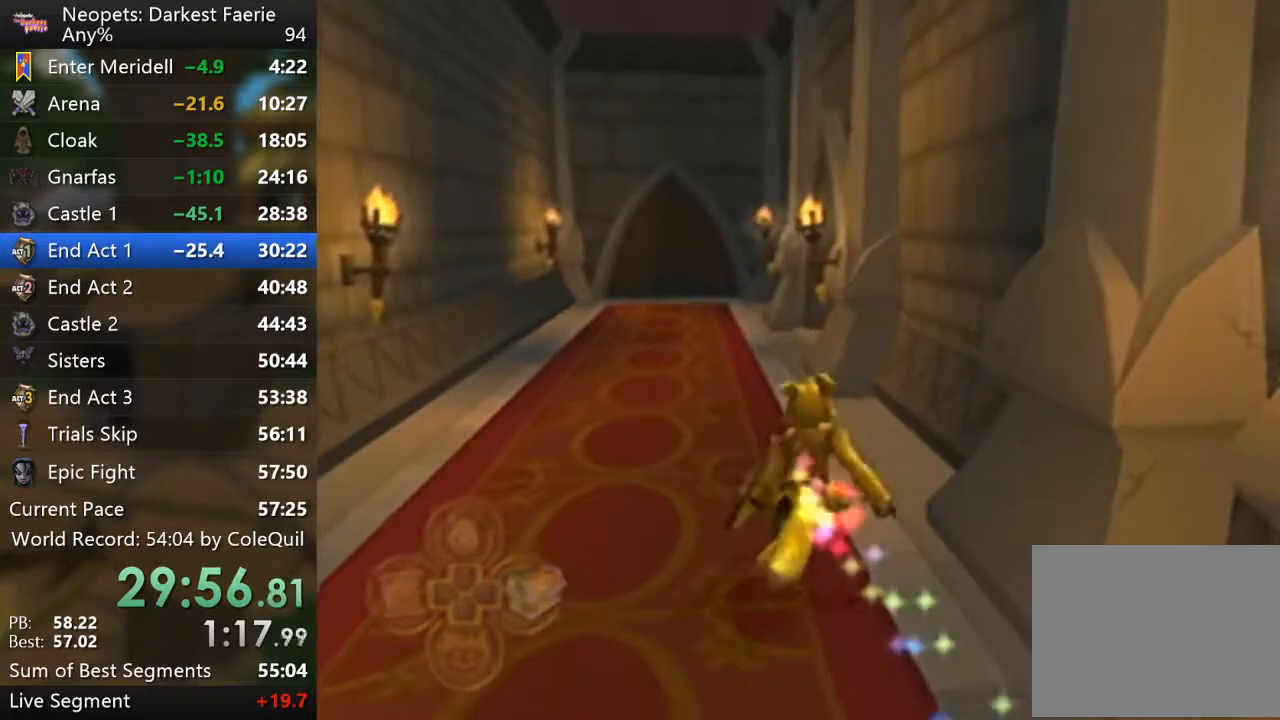
{"buttons": ["R1"], "left_stick": "up", "right_stick": "center", "events": []}
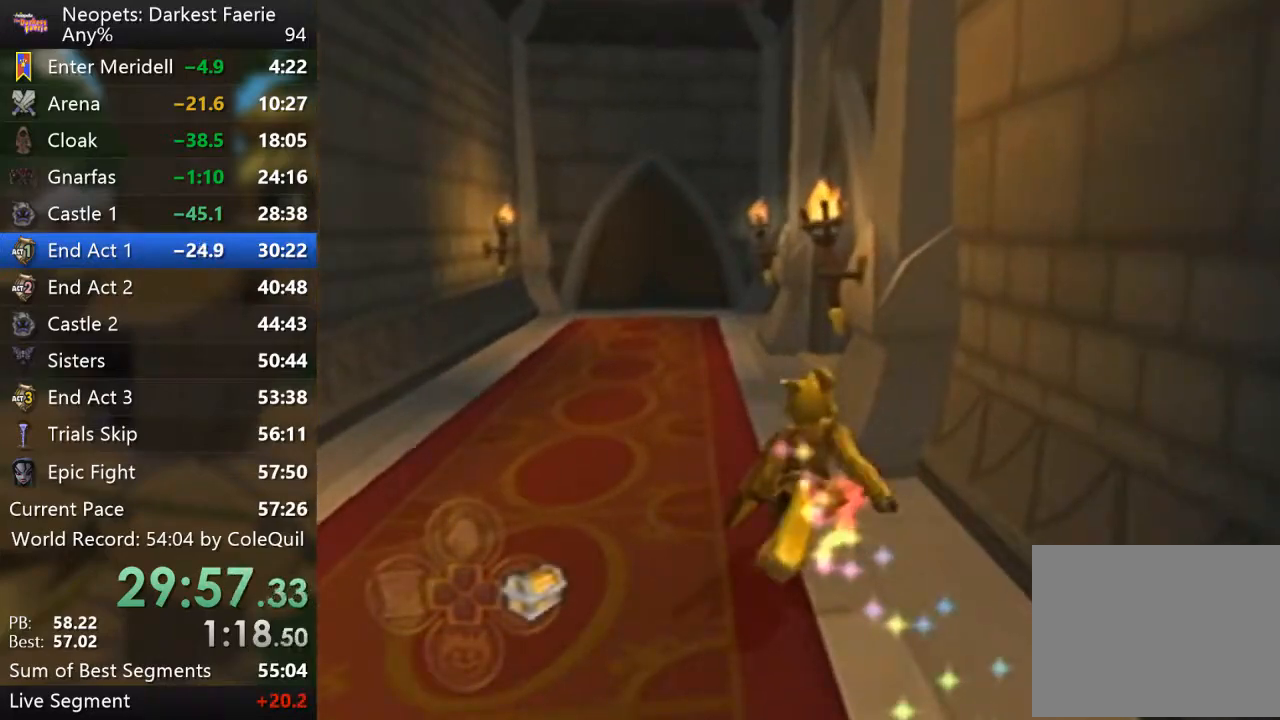
{"buttons": ["R1"], "left_stick": "up", "right_stick": "center", "events": []}
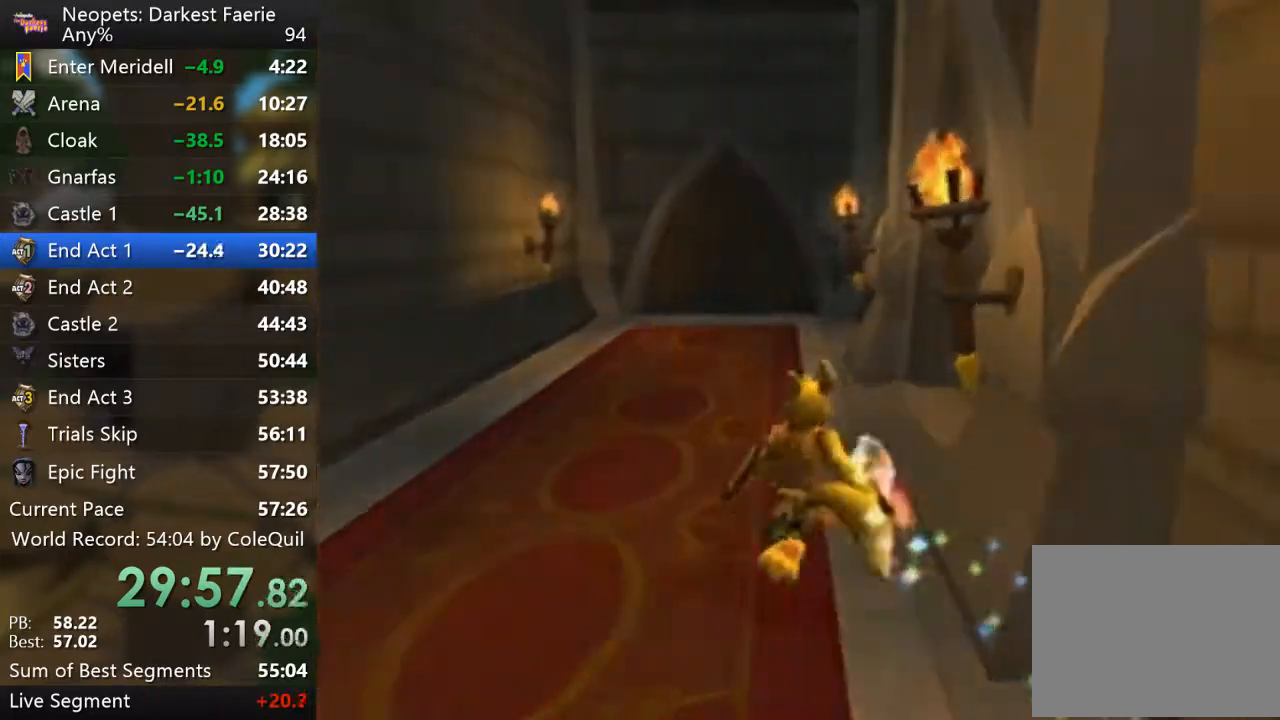
{"buttons": ["R1"], "left_stick": "up", "right_stick": "center", "events": []}
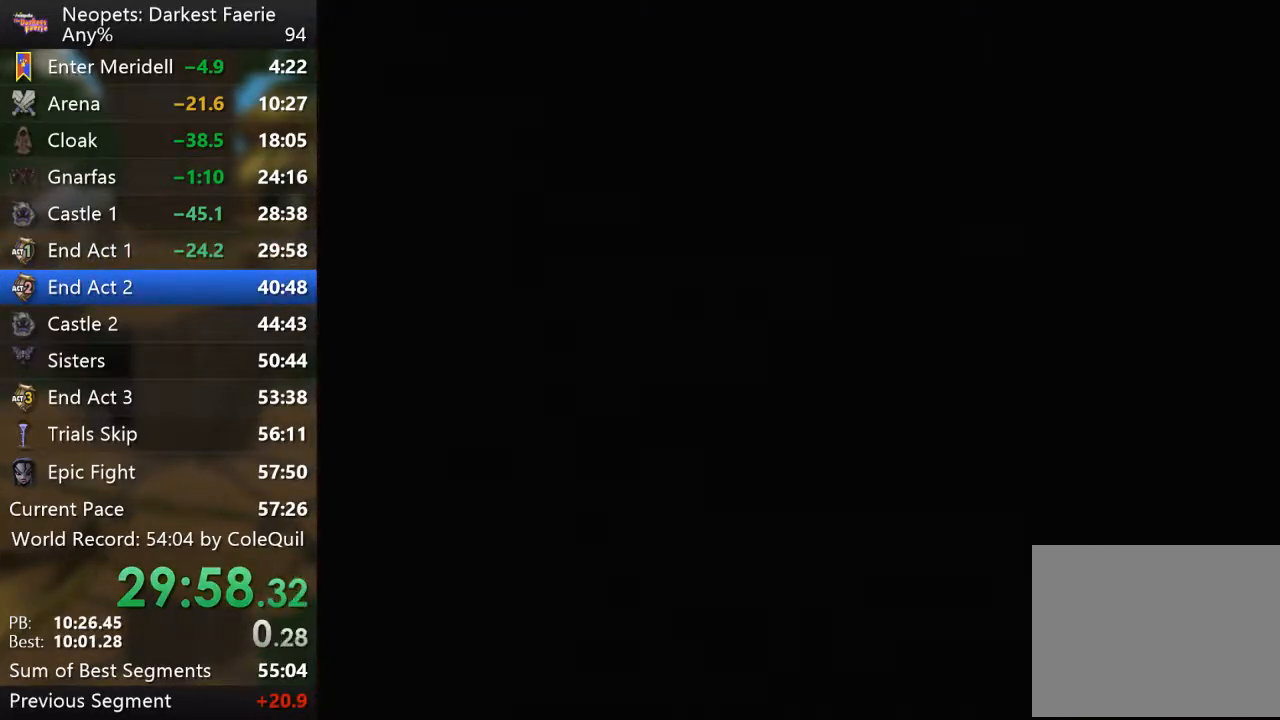
{"buttons": [], "left_stick": "center", "right_stick": "center", "events": [[33, "R1", "up"], [83, "left_stick", "up-right"], [183, "left_stick", "center"]]}
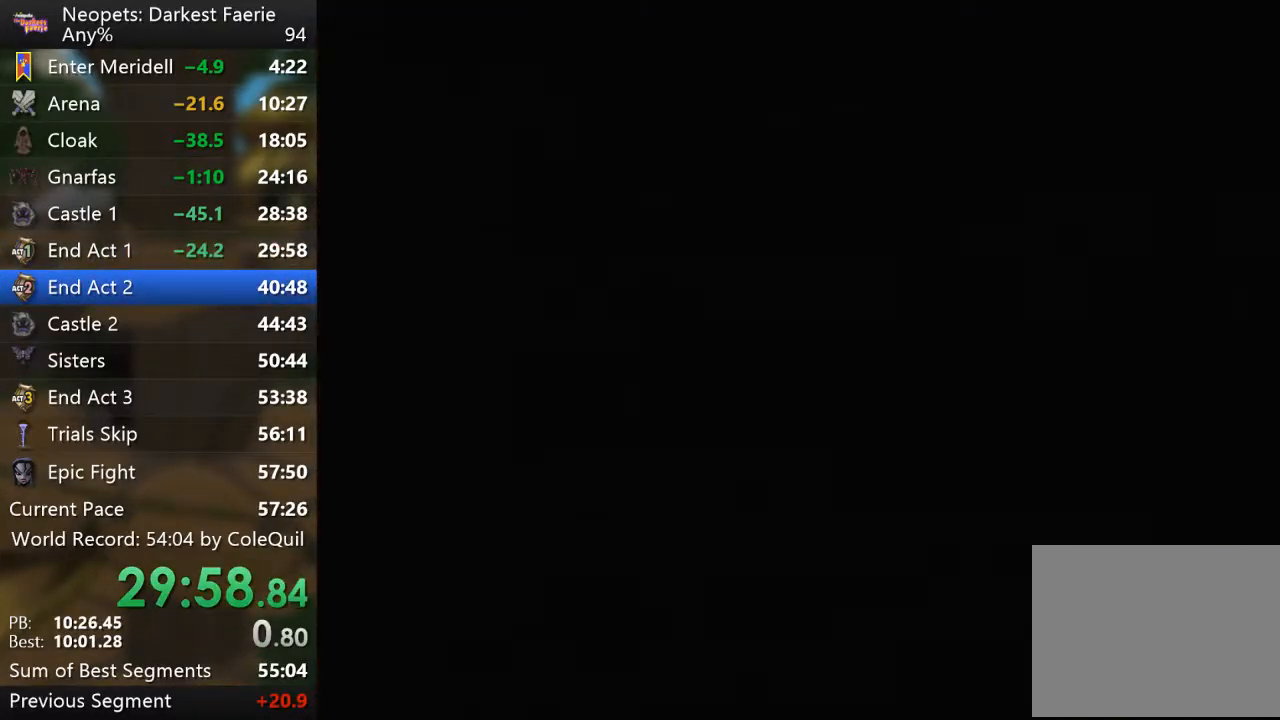
{"buttons": [], "left_stick": "center", "right_stick": "center", "events": []}
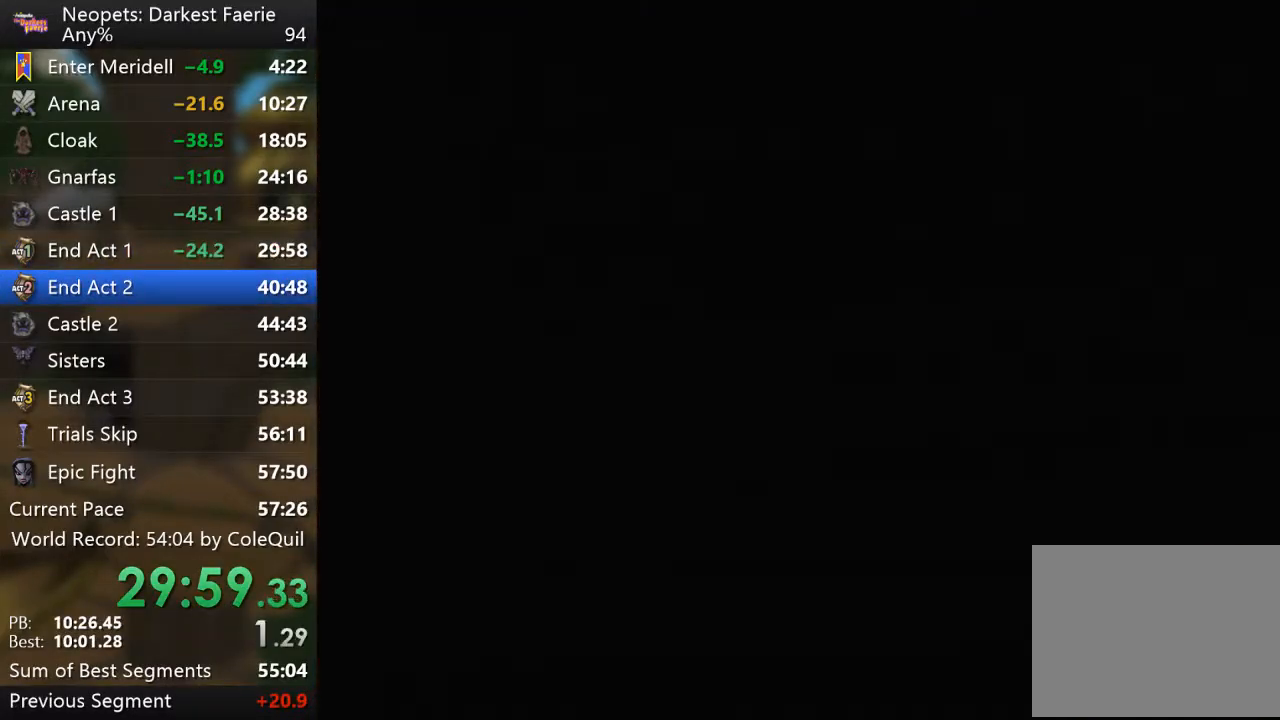
{"buttons": [], "left_stick": "center", "right_stick": "center", "events": []}
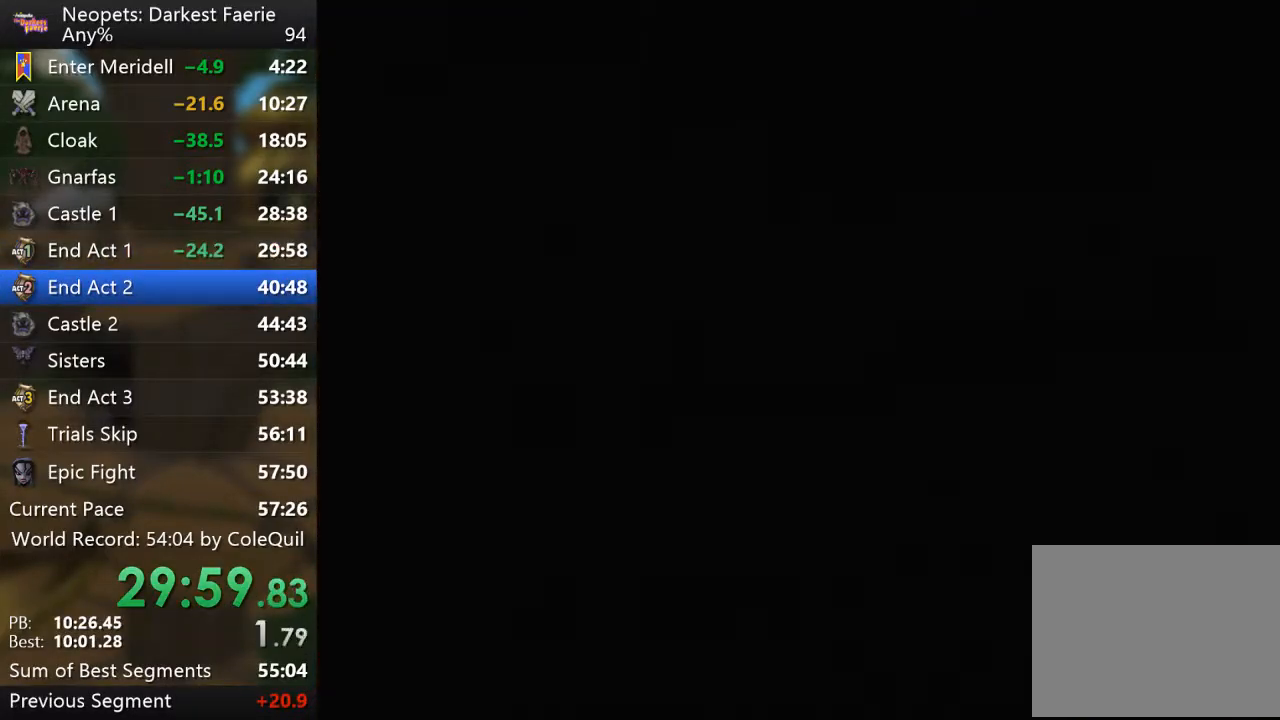
{"buttons": [], "left_stick": "center", "right_stick": "center", "events": []}
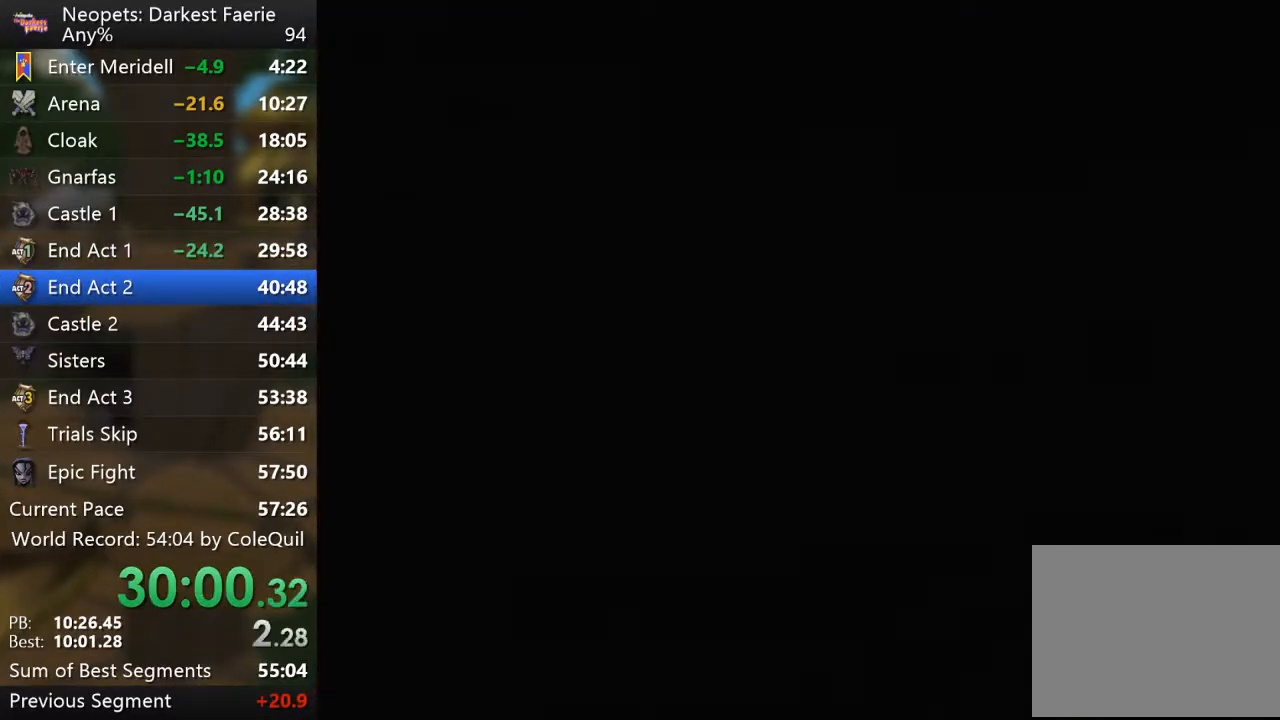
{"buttons": [], "left_stick": "center", "right_stick": "center", "events": [[250, "CROSS", "down"], [417, "CROSS", "up"]]}
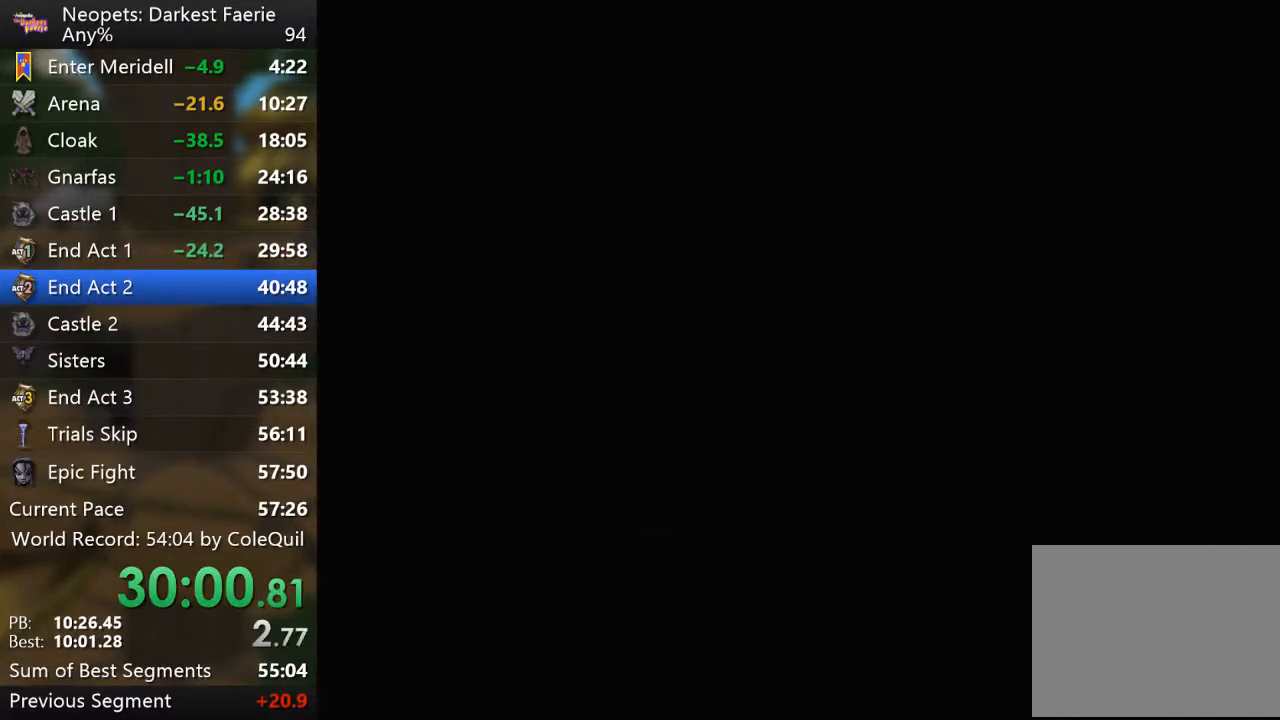
{"buttons": ["CROSS"], "left_stick": "center", "right_stick": "center", "events": [[17, "CROSS", "down"], [134, "CROSS", "up"], [234, "CROSS", "down"], [334, "CROSS", "up"], [467, "CROSS", "down"]]}
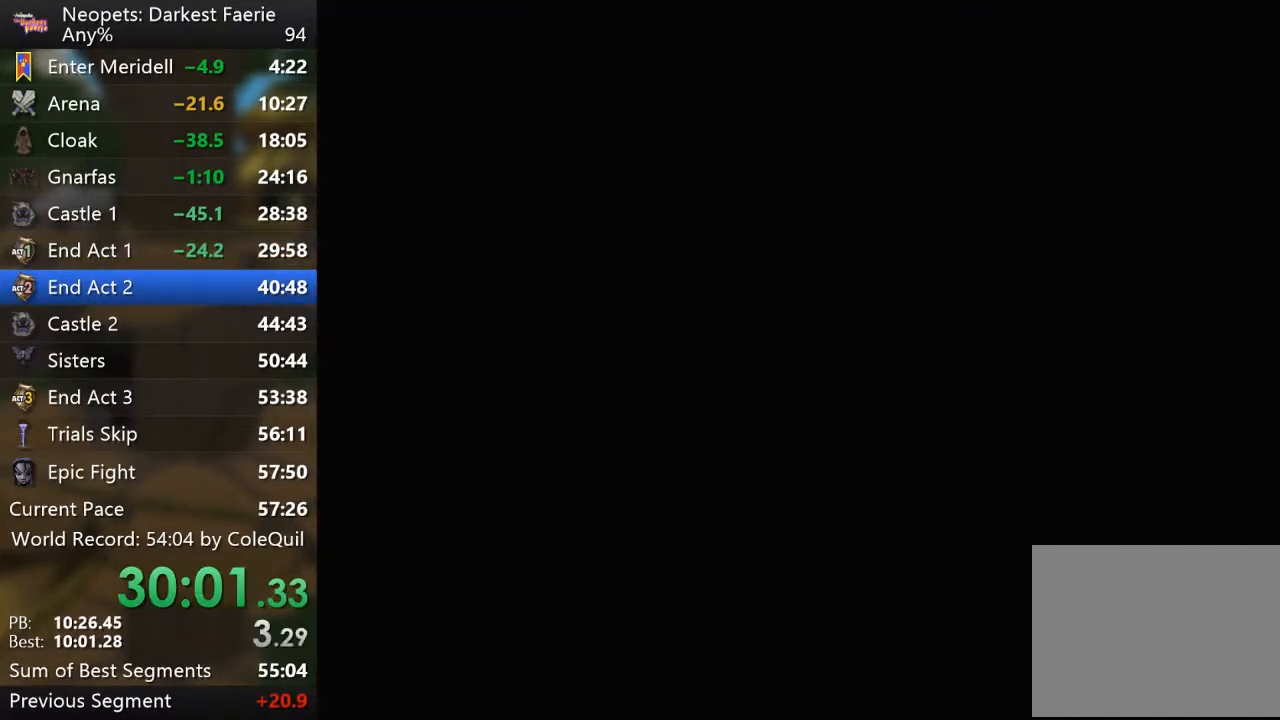
{"buttons": [], "left_stick": "center", "right_stick": "center", "events": [[33, "CROSS", "up"], [167, "CROSS", "down"], [267, "CROSS", "up"], [383, "CROSS", "down"], [484, "CROSS", "up"]]}
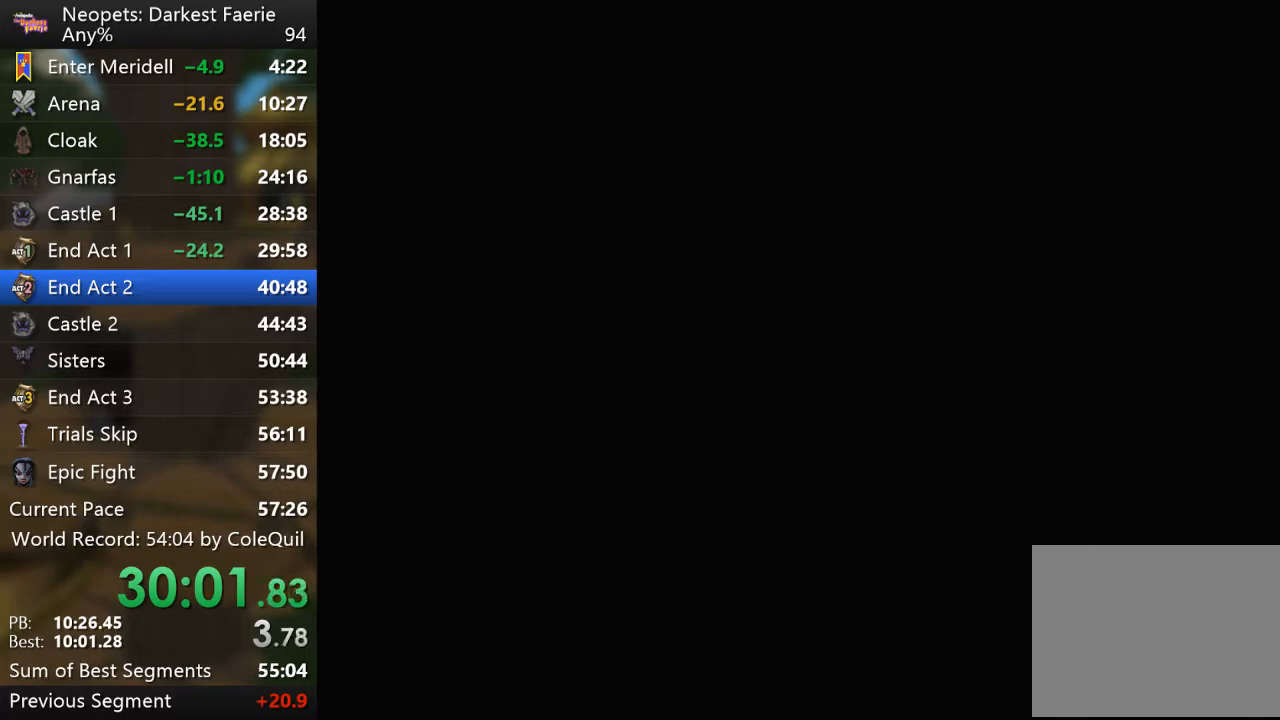
{"buttons": [], "left_stick": "center", "right_stick": "center", "events": [[117, "CROSS", "down"], [200, "CROSS", "up"], [317, "CROSS", "down"], [417, "CROSS", "up"]]}
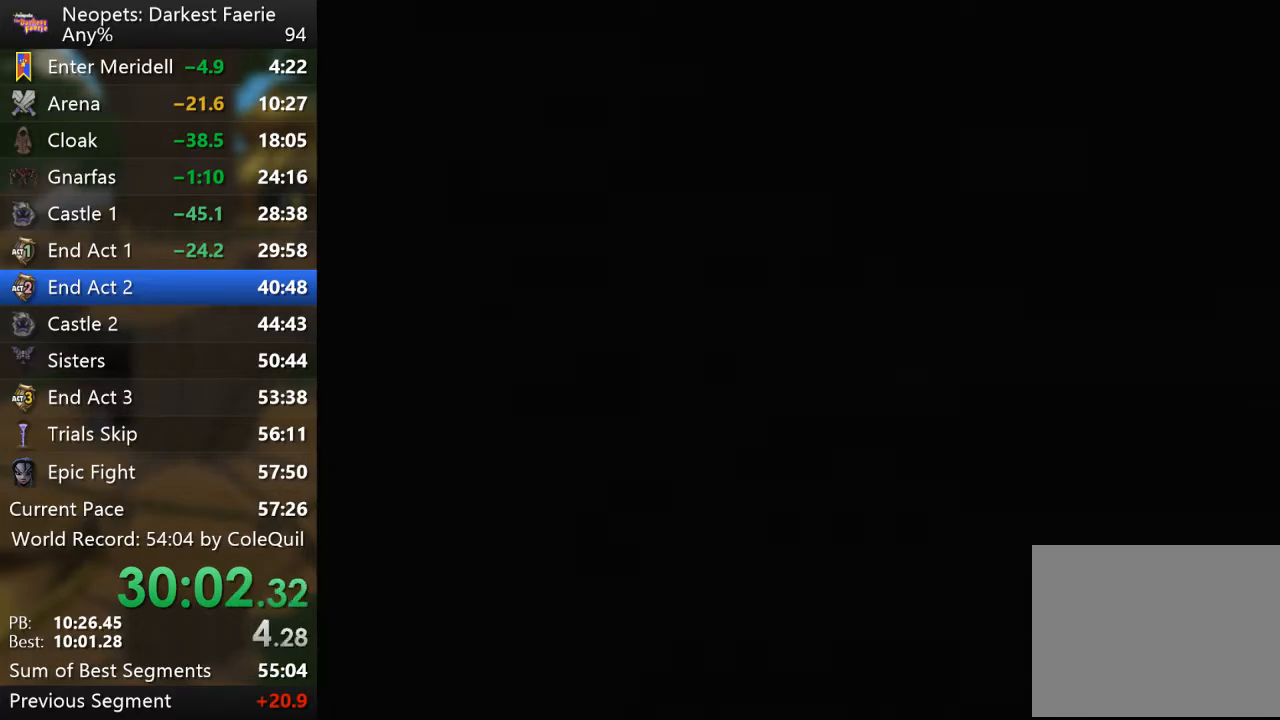
{"buttons": ["CROSS"], "left_stick": "center", "right_stick": "center", "events": [[16, "CROSS", "down"], [116, "CROSS", "up"], [233, "CROSS", "down"], [333, "CROSS", "up"], [450, "CROSS", "down"]]}
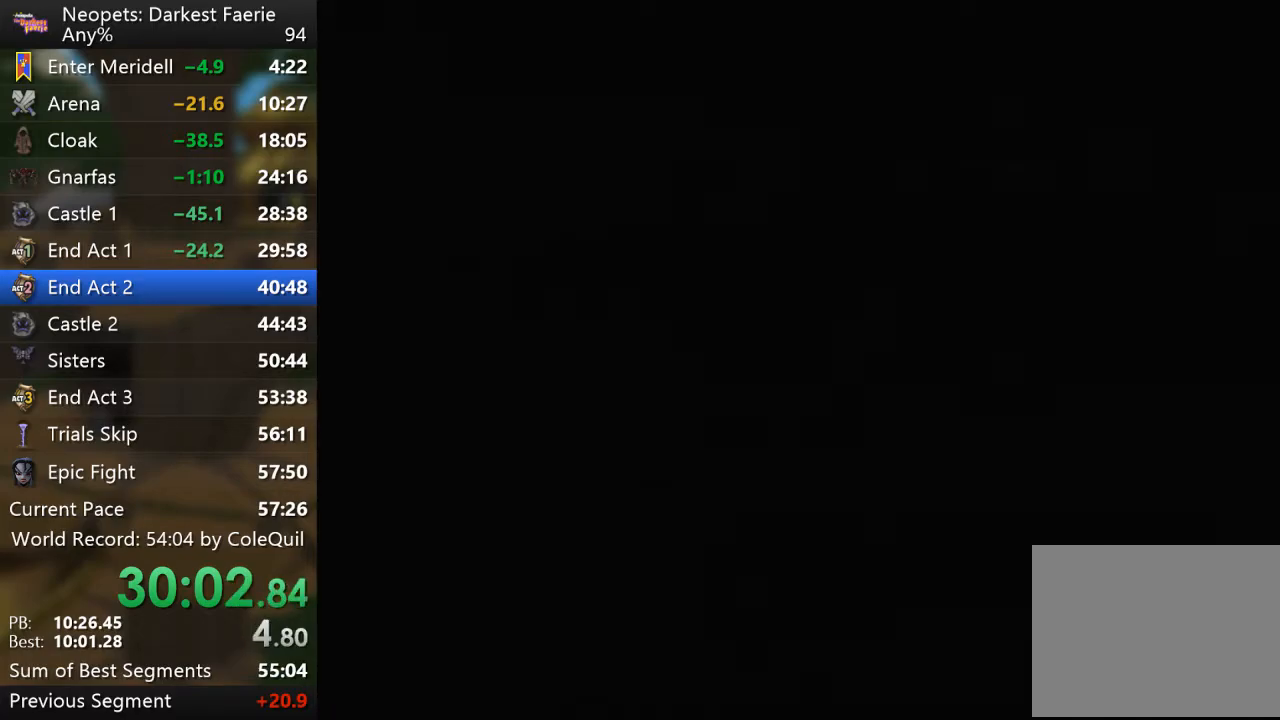
{"buttons": [], "left_stick": "center", "right_stick": "center", "events": [[17, "CROSS", "up"], [150, "CROSS", "down"], [250, "CROSS", "up"], [384, "CROSS", "down"], [451, "CROSS", "up"]]}
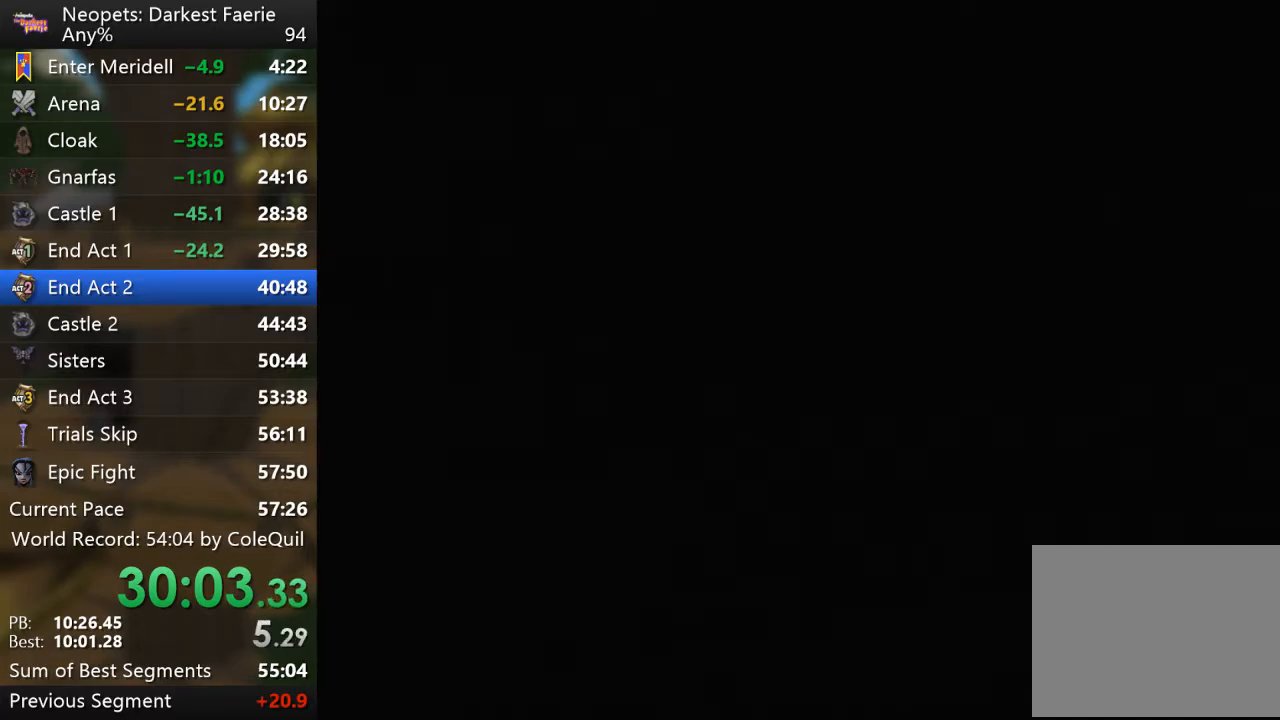
{"buttons": ["CROSS"], "left_stick": "center", "right_stick": "center", "events": [[100, "CROSS", "down"], [183, "CROSS", "up"], [317, "CROSS", "down"], [383, "CROSS", "up"], [500, "CROSS", "down"]]}